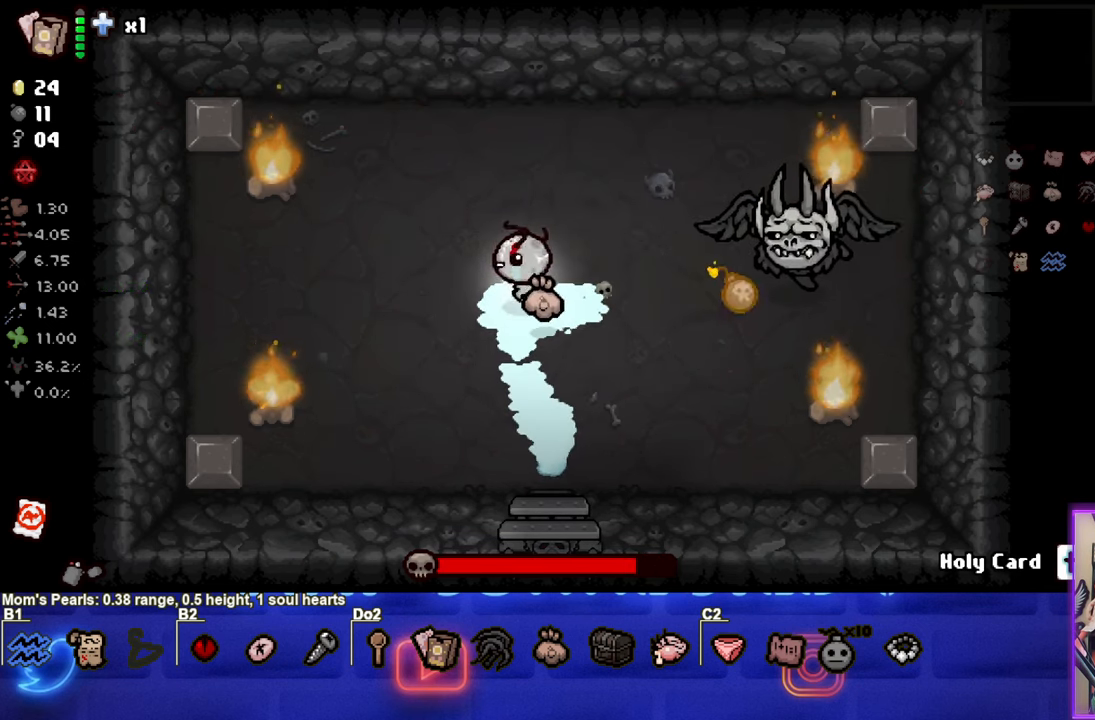
Gameplay with a controller (PlayStation layout); each line is a JSON object with the inputs held at the frame after it. "events" lists button and stick changes between this image and that frame as [ms after this image, input, new state], when the widget could be followed in between. Not read: right_stick.
{"buttons": ["CIRCLE"], "left_stick": "center", "events": [[16, "CIRCLE", "down"], [266, "left_stick", "left"], [400, "left_stick", "center"]]}
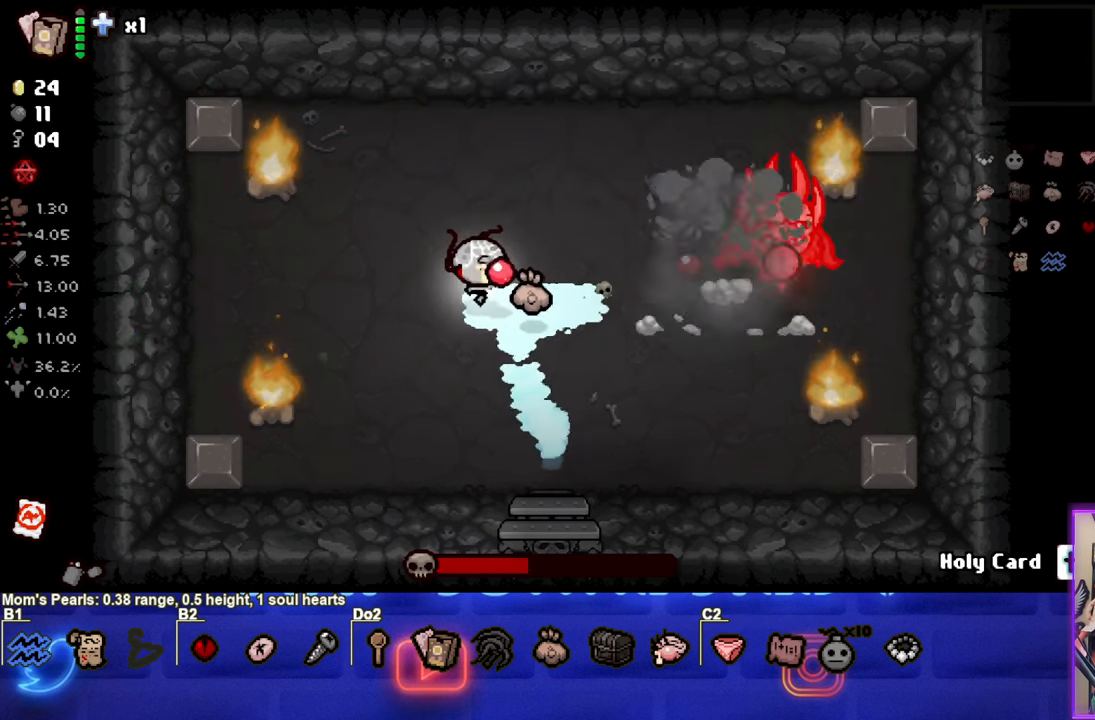
{"buttons": ["CIRCLE"], "left_stick": "center", "events": [[166, "left_stick", "right"], [300, "left_stick", "left"], [450, "left_stick", "center"]]}
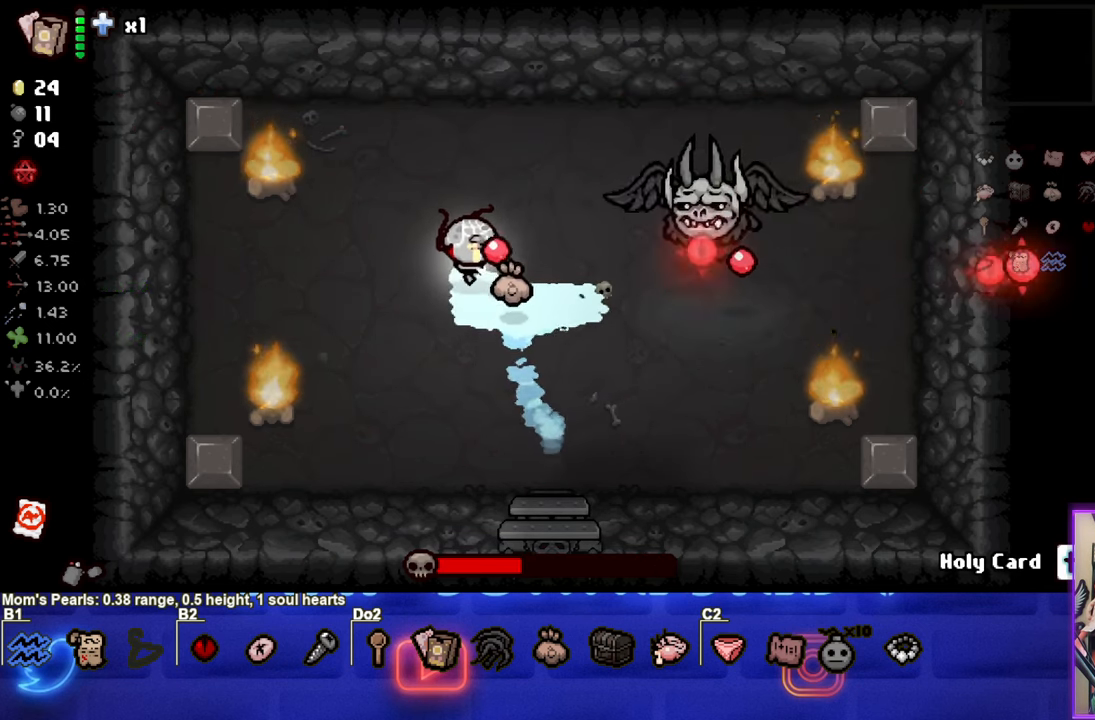
{"buttons": ["CIRCLE"], "left_stick": "center", "events": []}
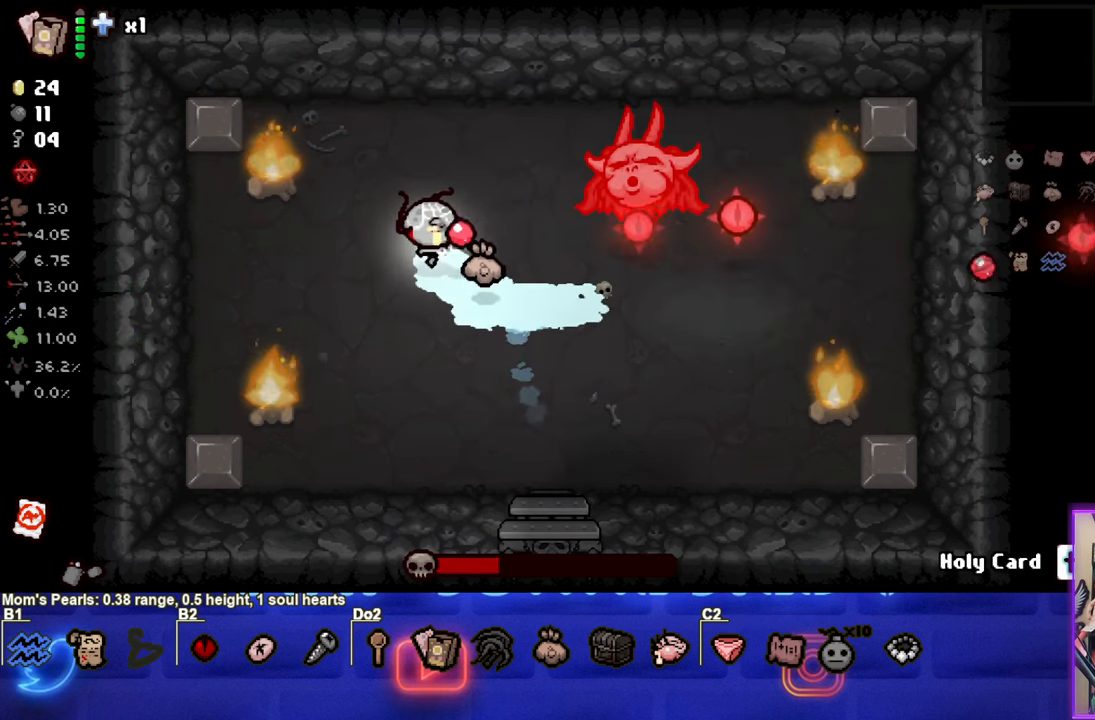
{"buttons": ["CIRCLE"], "left_stick": "center", "events": []}
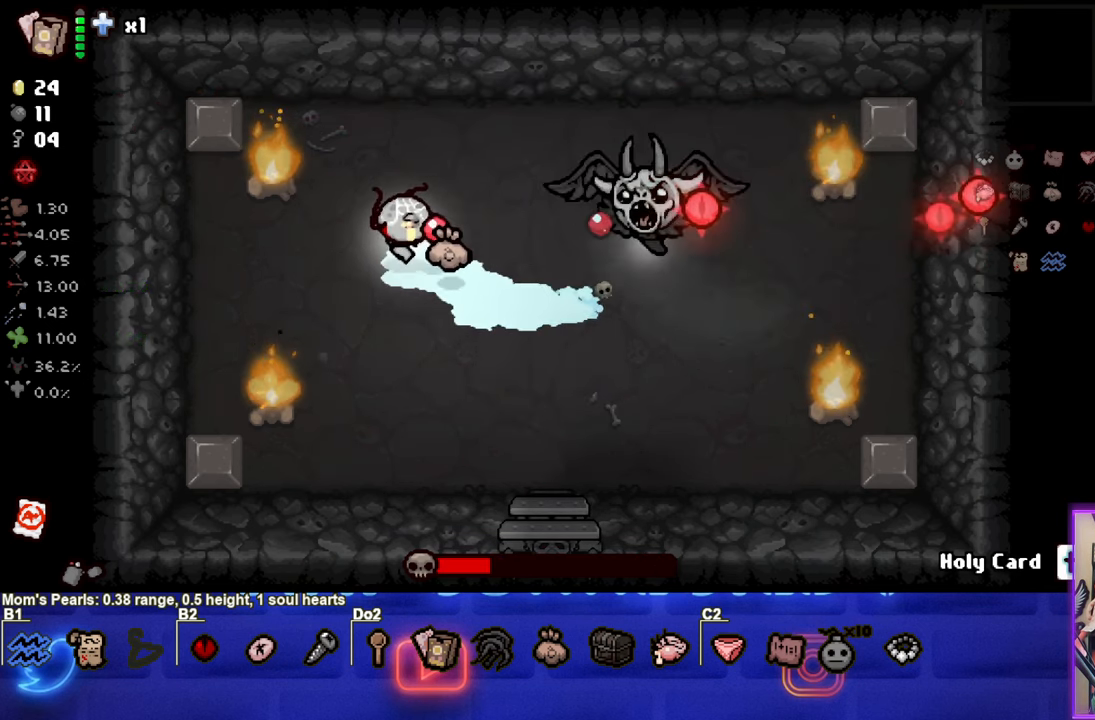
{"buttons": ["CIRCLE"], "left_stick": "left", "events": [[200, "left_stick", "left"], [333, "left_stick", "center"], [383, "left_stick", "left"]]}
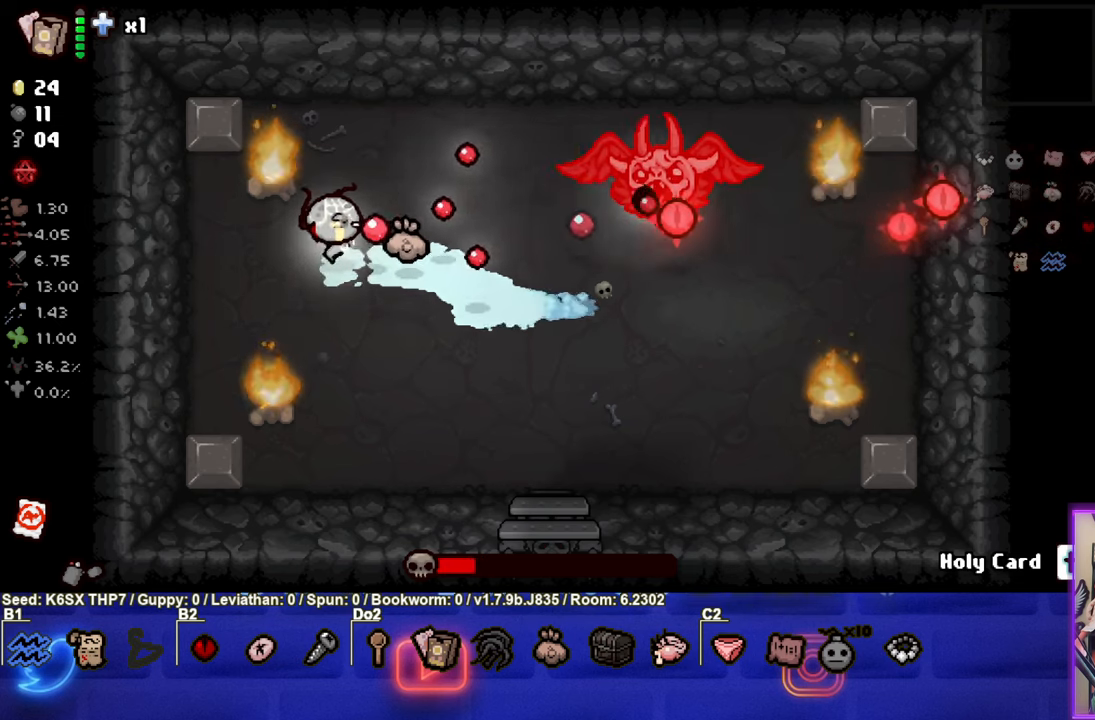
{"buttons": [], "left_stick": "left", "events": [[467, "CIRCLE", "up"]]}
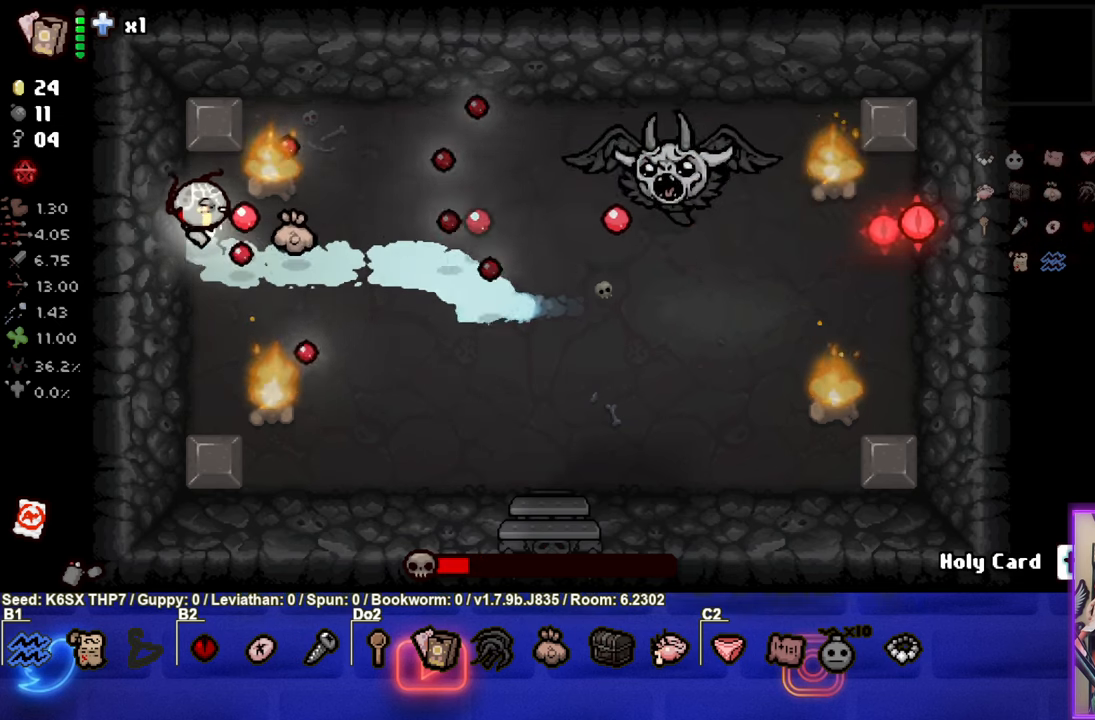
{"buttons": [], "left_stick": "right", "events": [[17, "CIRCLE", "down"], [50, "left_stick", "down-left"], [183, "left_stick", "center"], [450, "left_stick", "right"], [500, "CIRCLE", "up"]]}
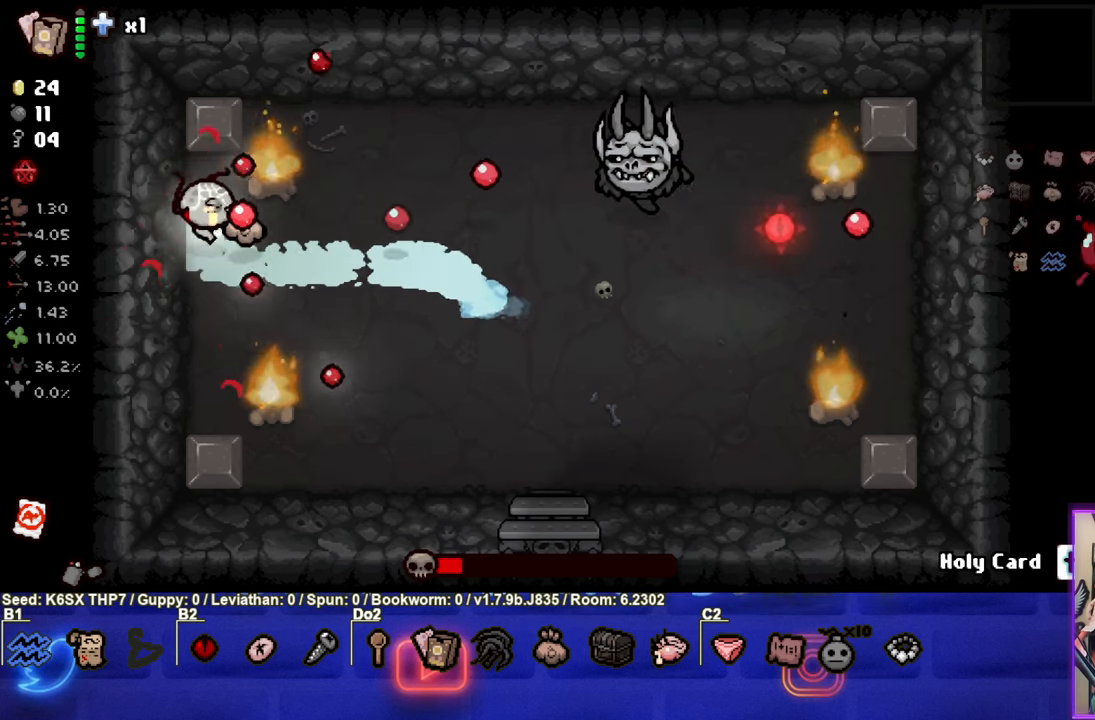
{"buttons": ["CIRCLE"], "left_stick": "center", "events": [[50, "CIRCLE", "down"], [500, "left_stick", "center"]]}
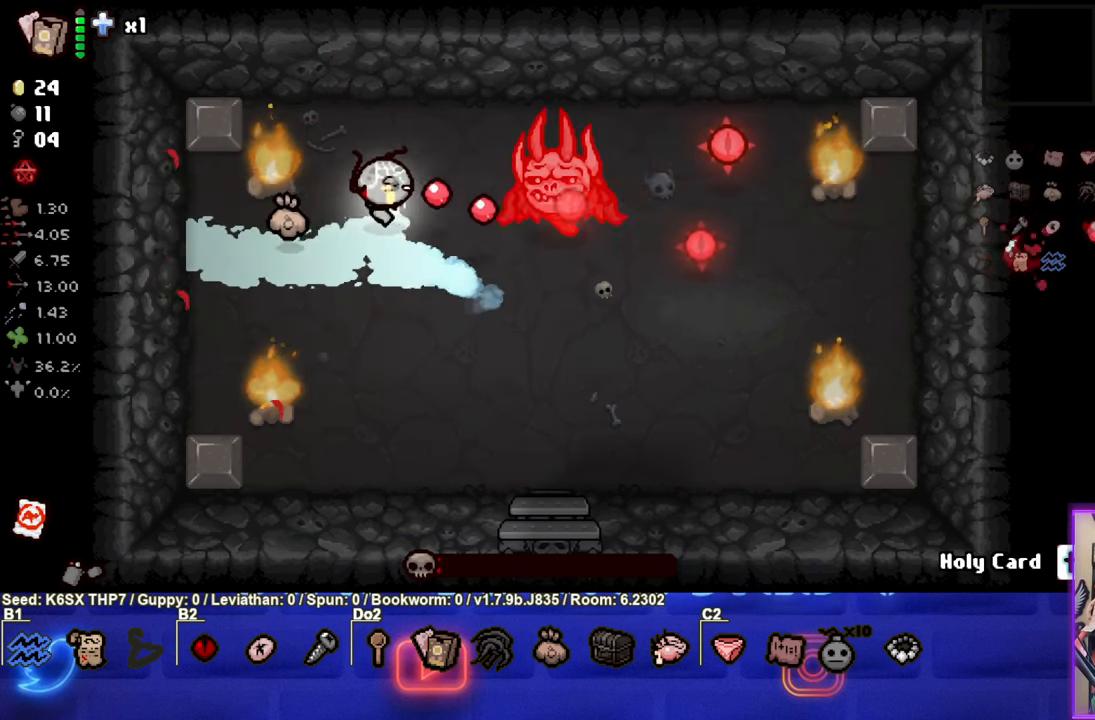
{"buttons": ["CIRCLE"], "left_stick": "center", "events": [[233, "left_stick", "down-left"], [367, "left_stick", "center"]]}
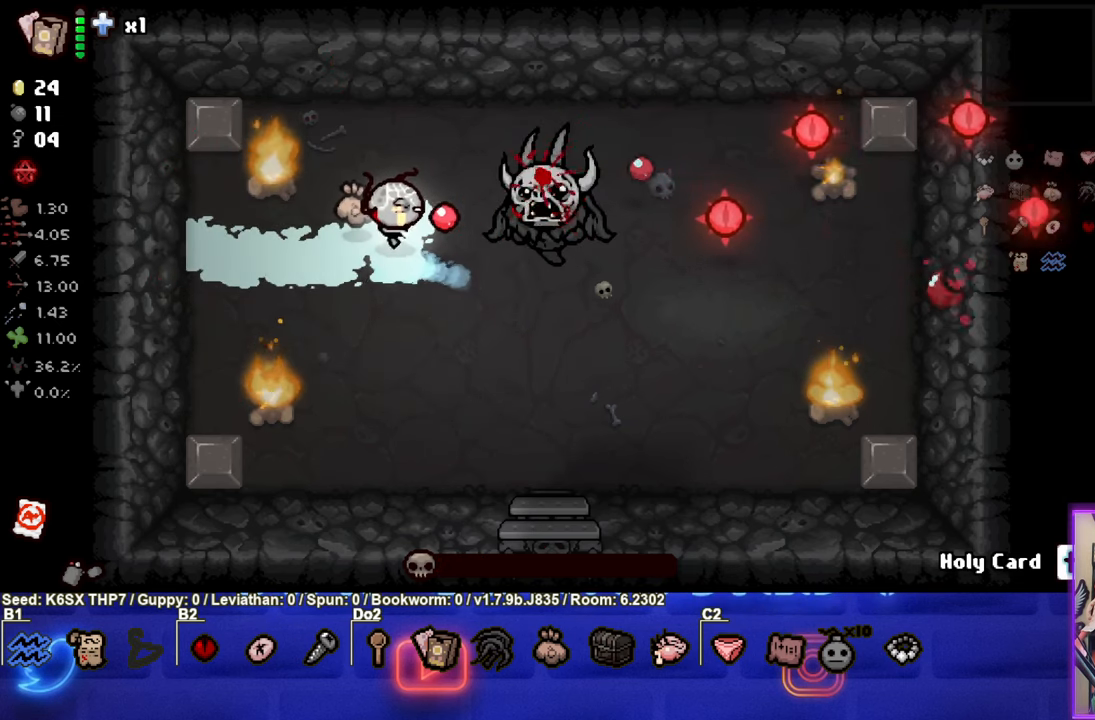
{"buttons": [], "left_stick": "center", "events": [[133, "CIRCLE", "up"]]}
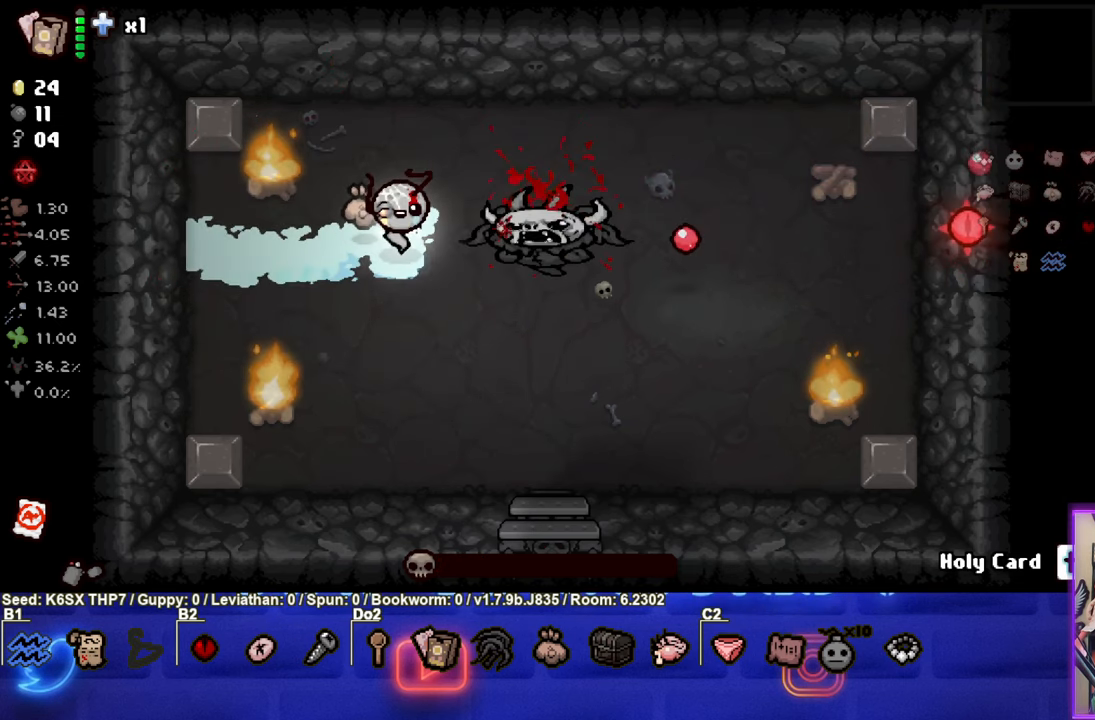
{"buttons": [], "left_stick": "center", "events": []}
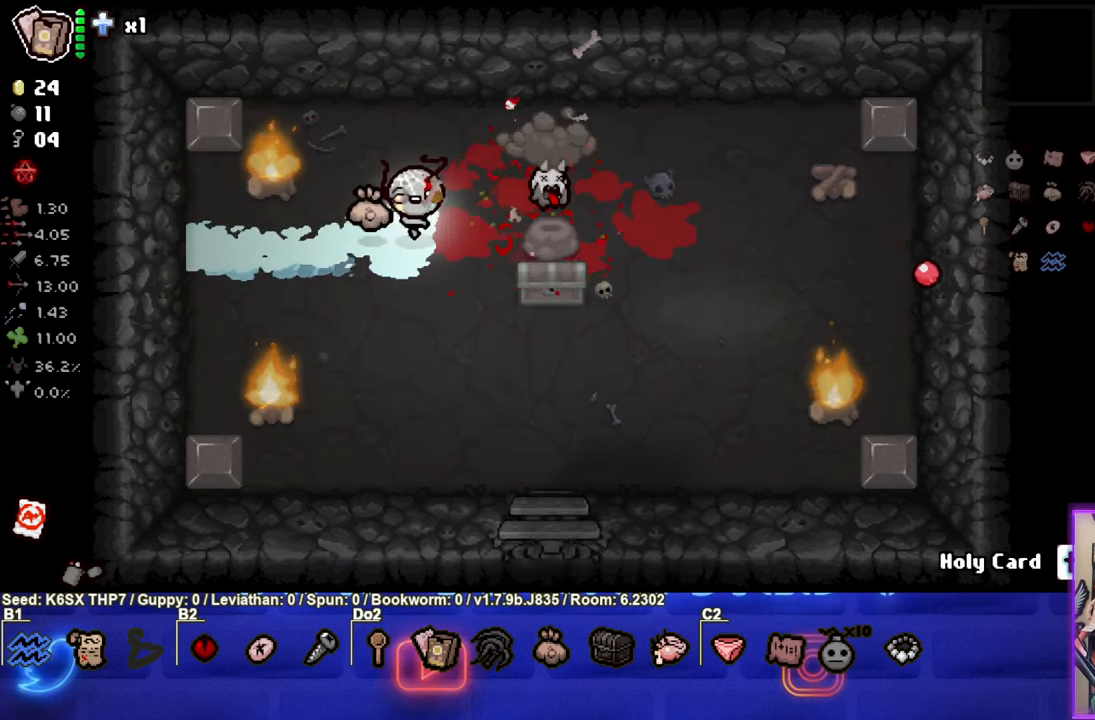
{"buttons": [], "left_stick": "down-right", "events": [[83, "left_stick", "right"], [333, "left_stick", "down"], [450, "left_stick", "down-right"]]}
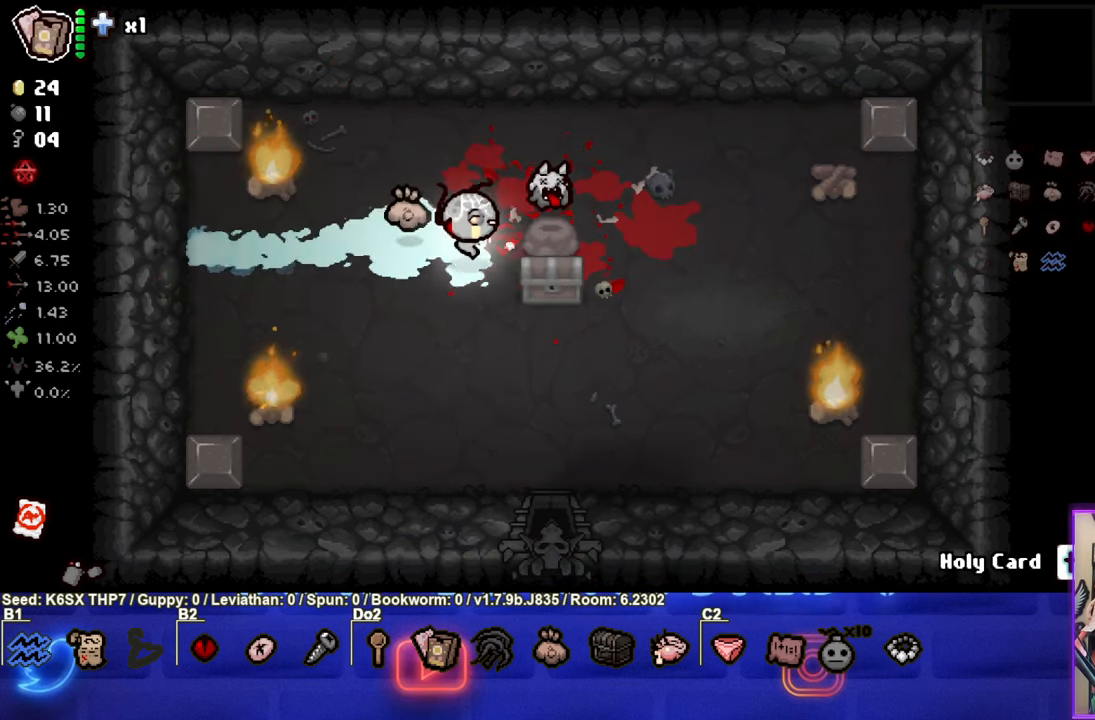
{"buttons": [], "left_stick": "center", "events": [[250, "left_stick", "down-left"], [500, "left_stick", "center"]]}
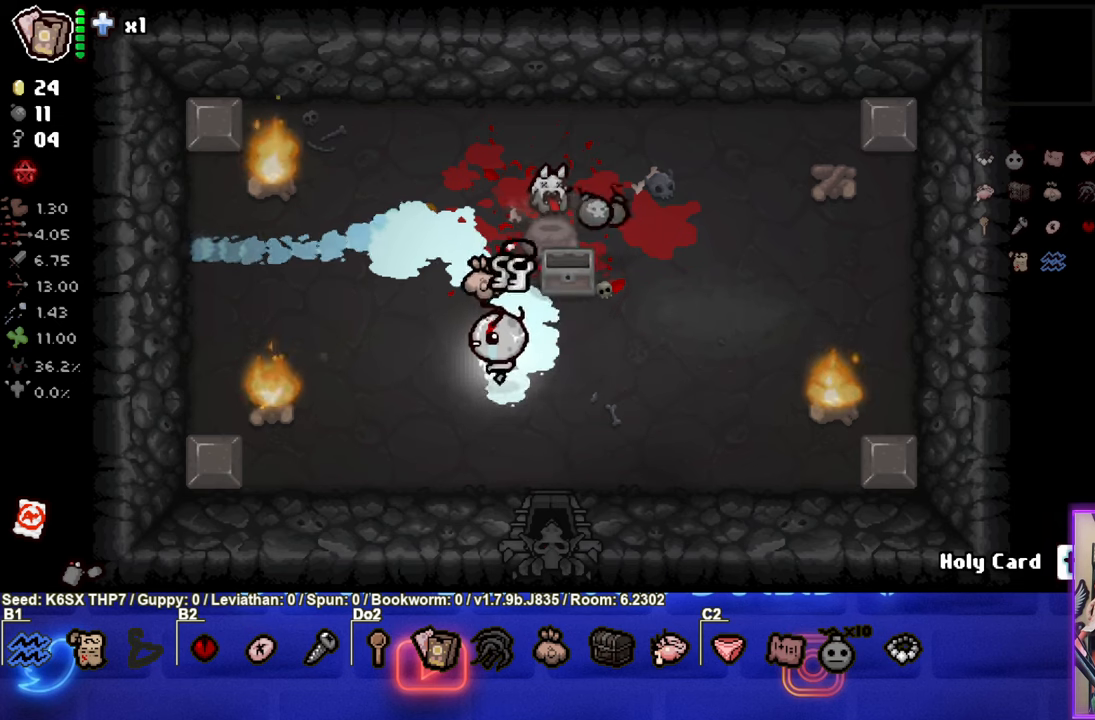
{"buttons": [], "left_stick": "right", "events": [[384, "left_stick", "right"]]}
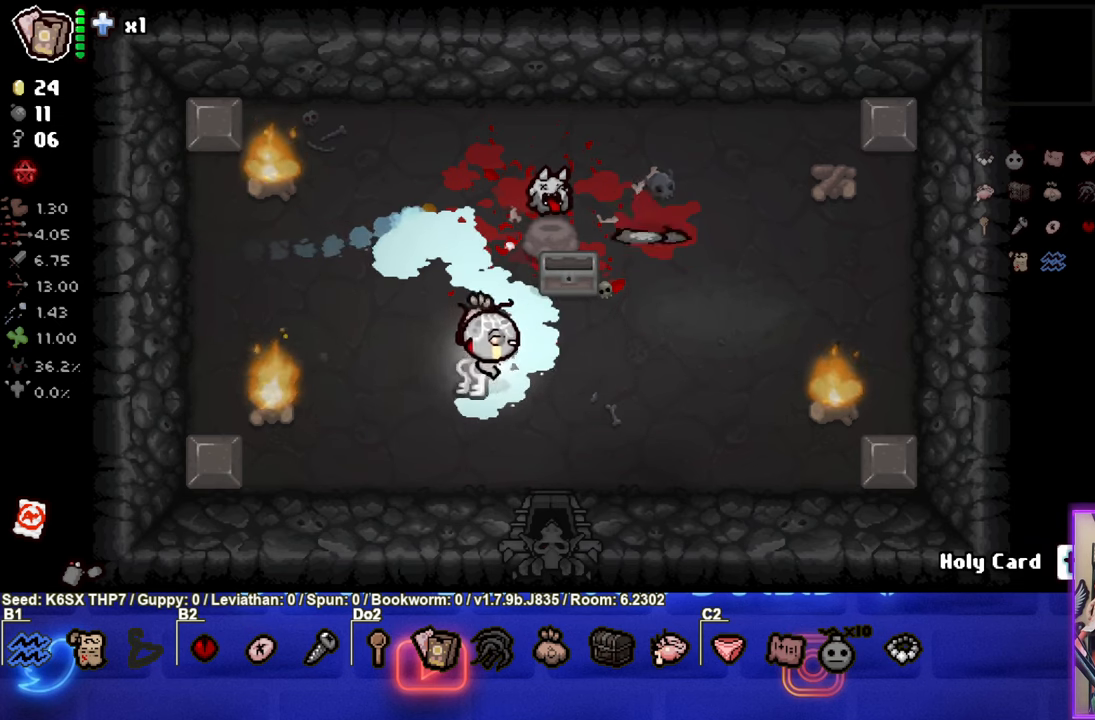
{"buttons": [], "left_stick": "up-right", "events": [[117, "left_stick", "up-right"]]}
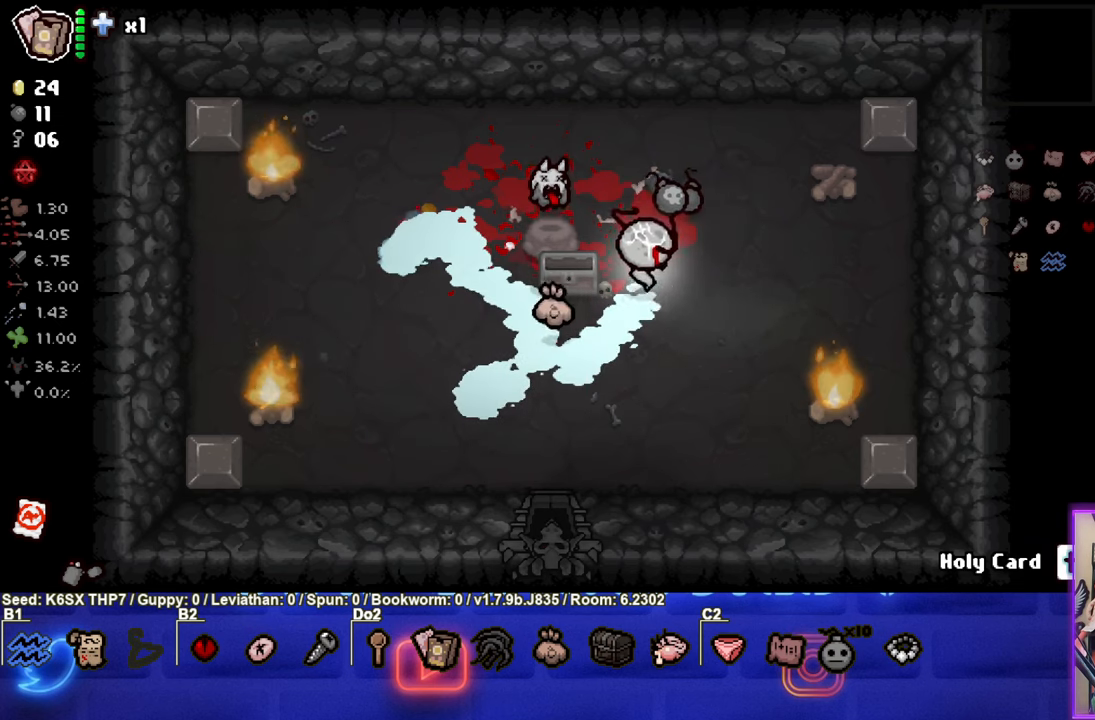
{"buttons": [], "left_stick": "down-left", "events": [[217, "left_stick", "up-left"], [300, "left_stick", "down-left"]]}
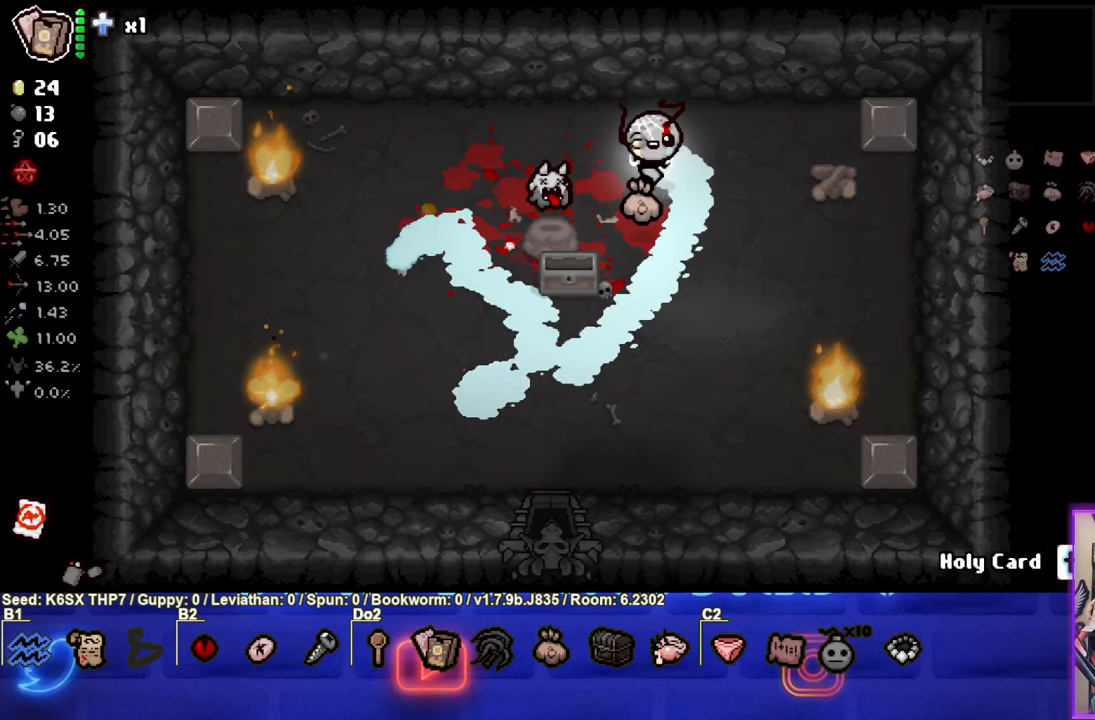
{"buttons": [], "left_stick": "down-left", "events": []}
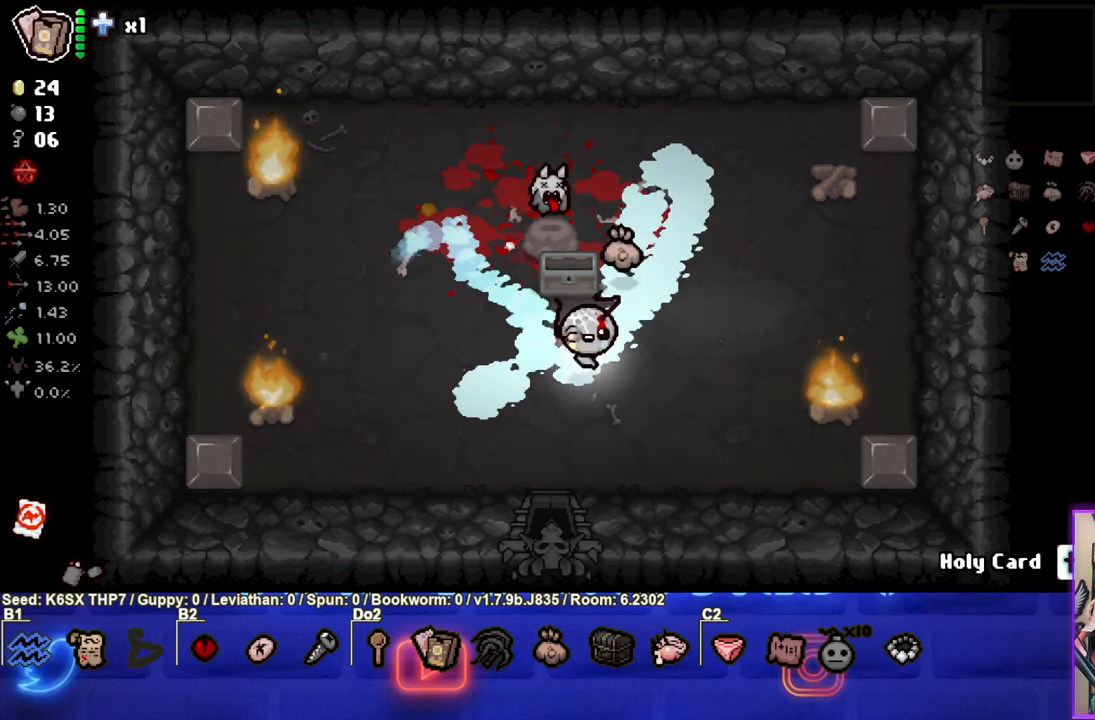
{"buttons": [], "left_stick": "down", "events": [[217, "left_stick", "down"]]}
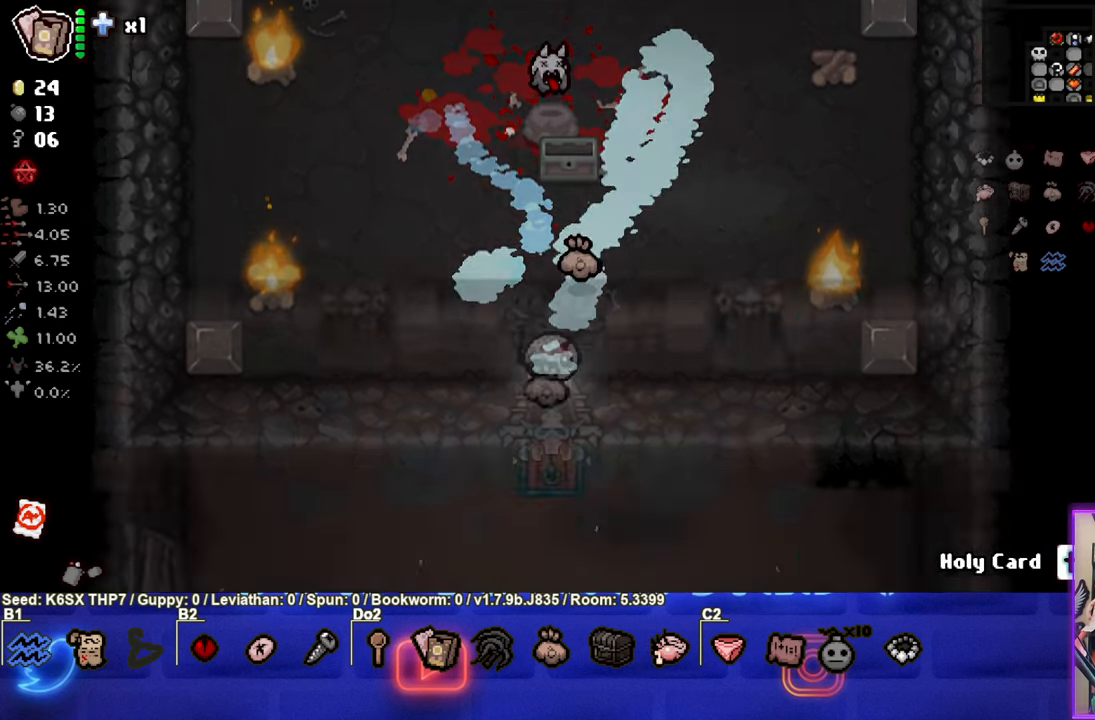
{"buttons": [], "left_stick": "down-left", "events": [[17, "left_stick", "left"], [167, "left_stick", "down-left"]]}
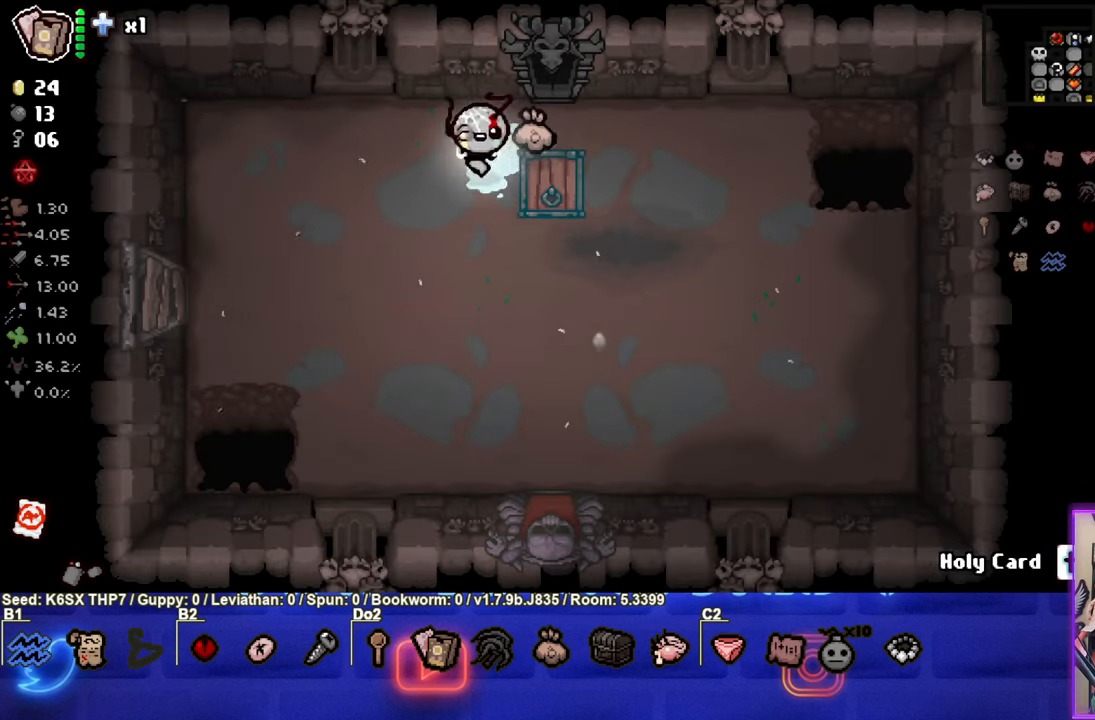
{"buttons": [], "left_stick": "up-right", "events": [[300, "left_stick", "up-right"]]}
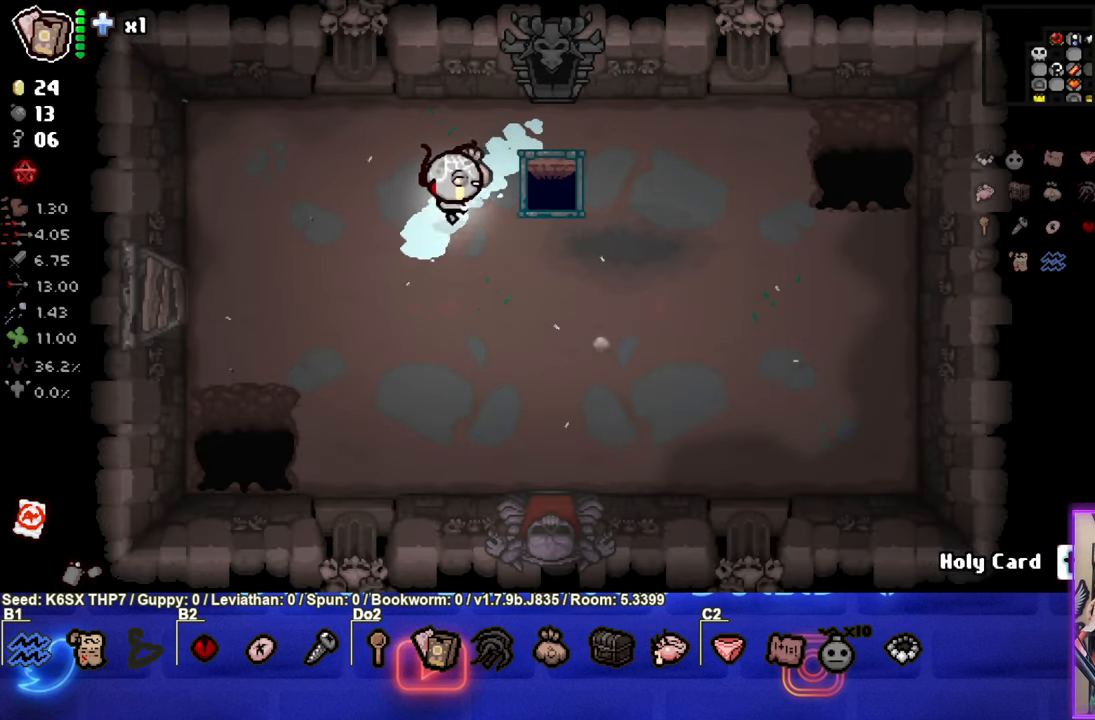
{"buttons": [], "left_stick": "up-right", "events": []}
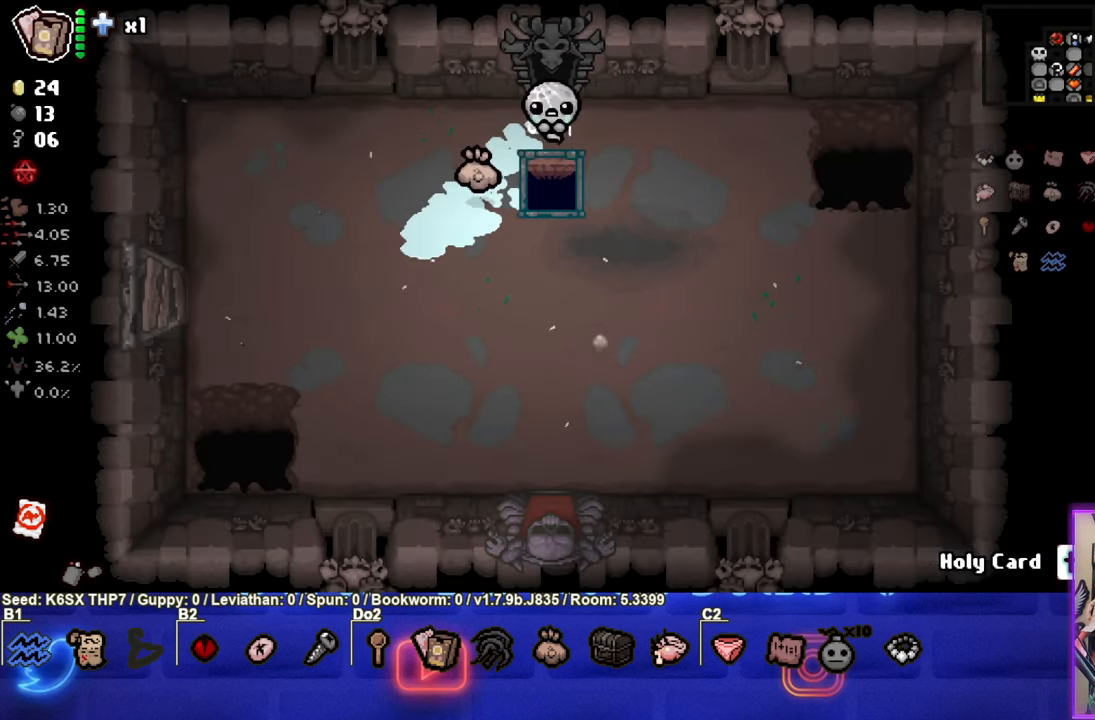
{"buttons": [], "left_stick": "center", "events": [[33, "left_stick", "center"]]}